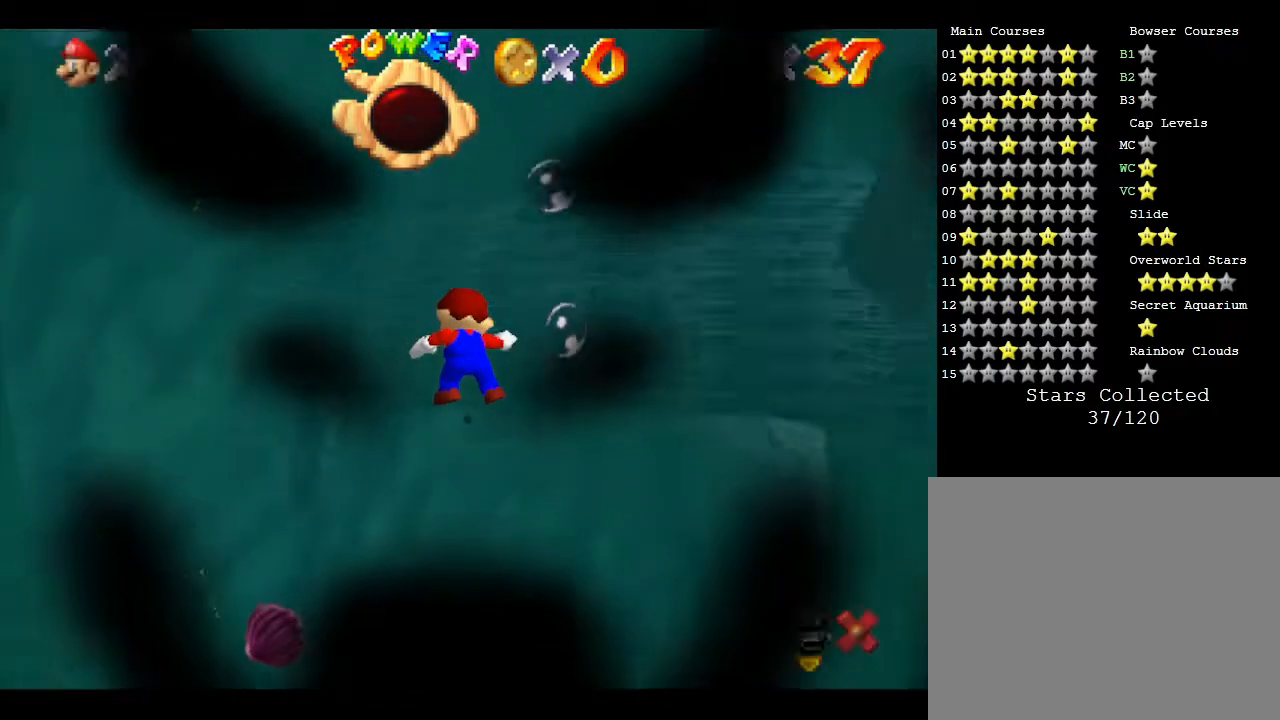
Gameplay with a controller (Nintendo layout); each line is a JSON object with the inputs held at the frame after it. "events" lists button and stick changes between this image and that frame as [ms after this image, input, new state], when the widget could be followed in between. Not read: L3 R3.
{"buttons": [], "left_stick": "center", "events": []}
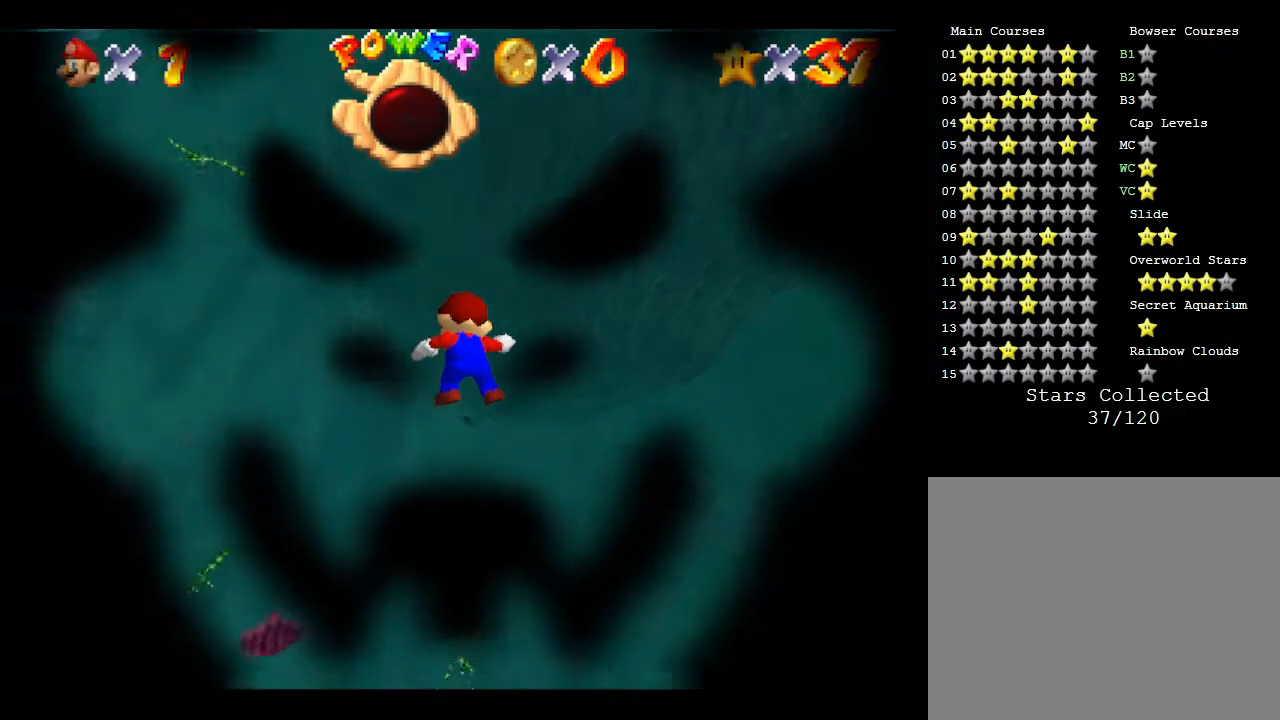
{"buttons": [], "left_stick": "center", "events": []}
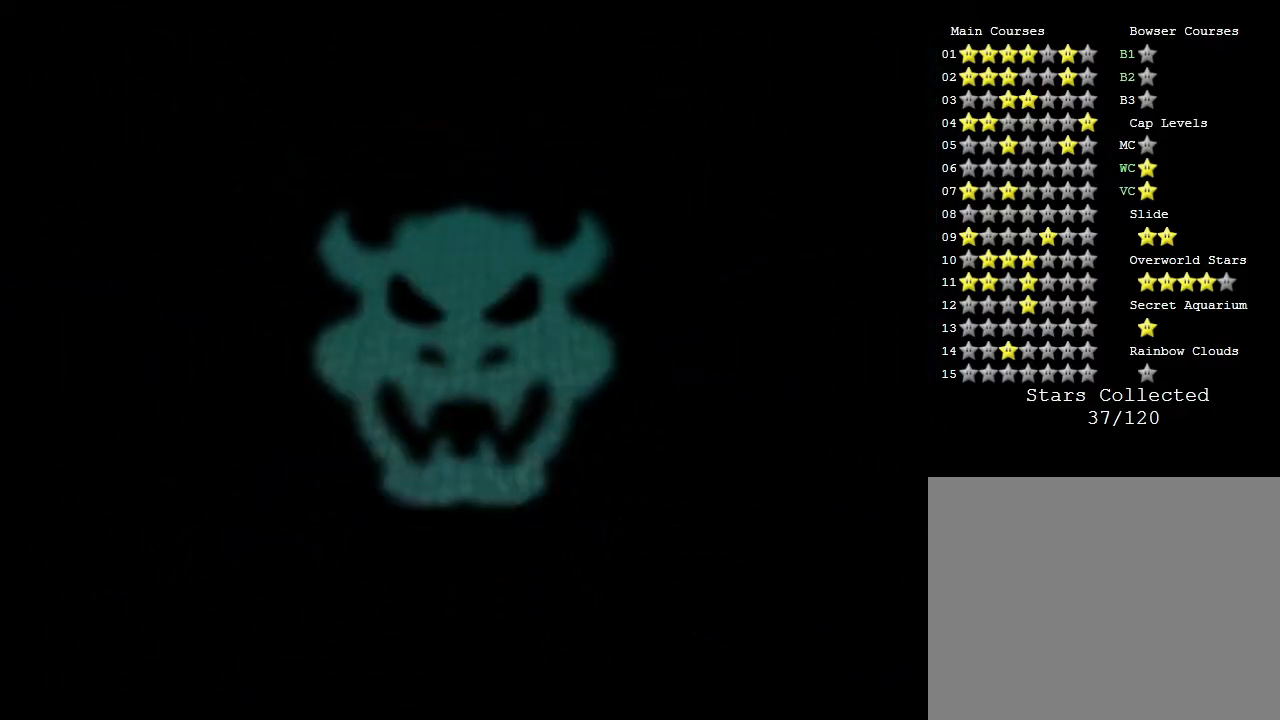
{"buttons": [], "left_stick": "center", "events": []}
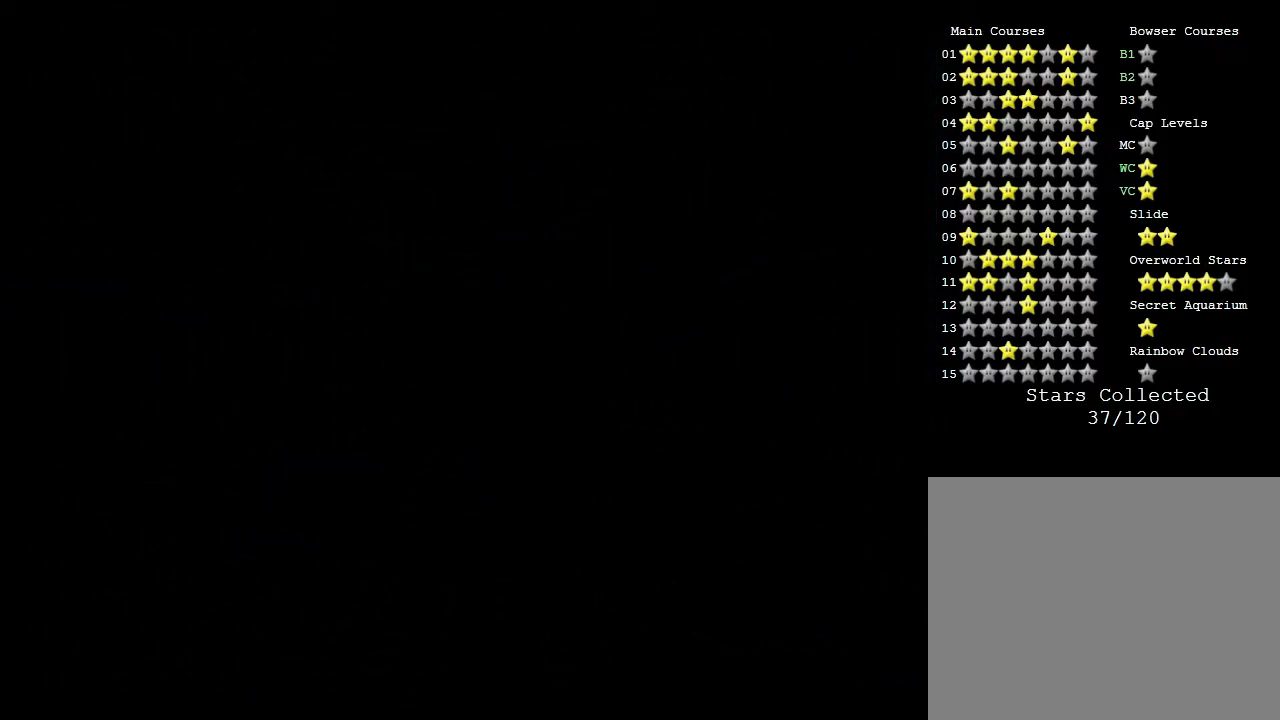
{"buttons": [], "left_stick": "center", "events": []}
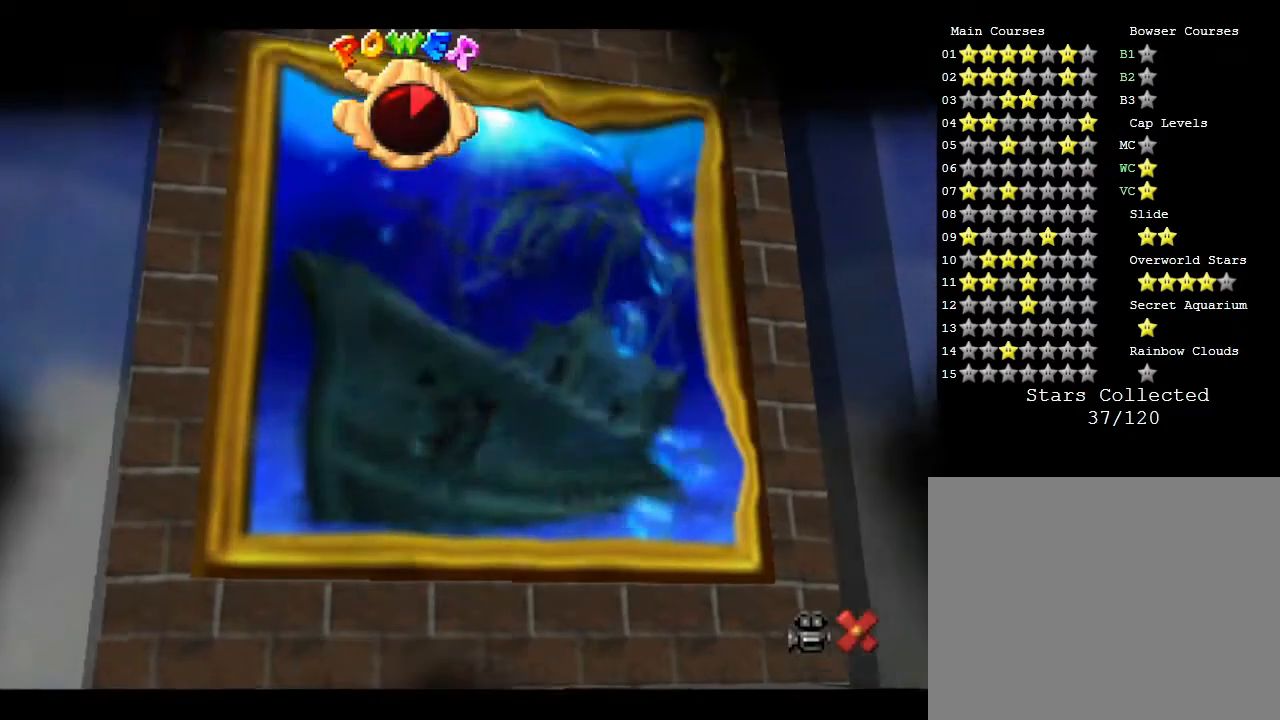
{"buttons": [], "left_stick": "center", "events": []}
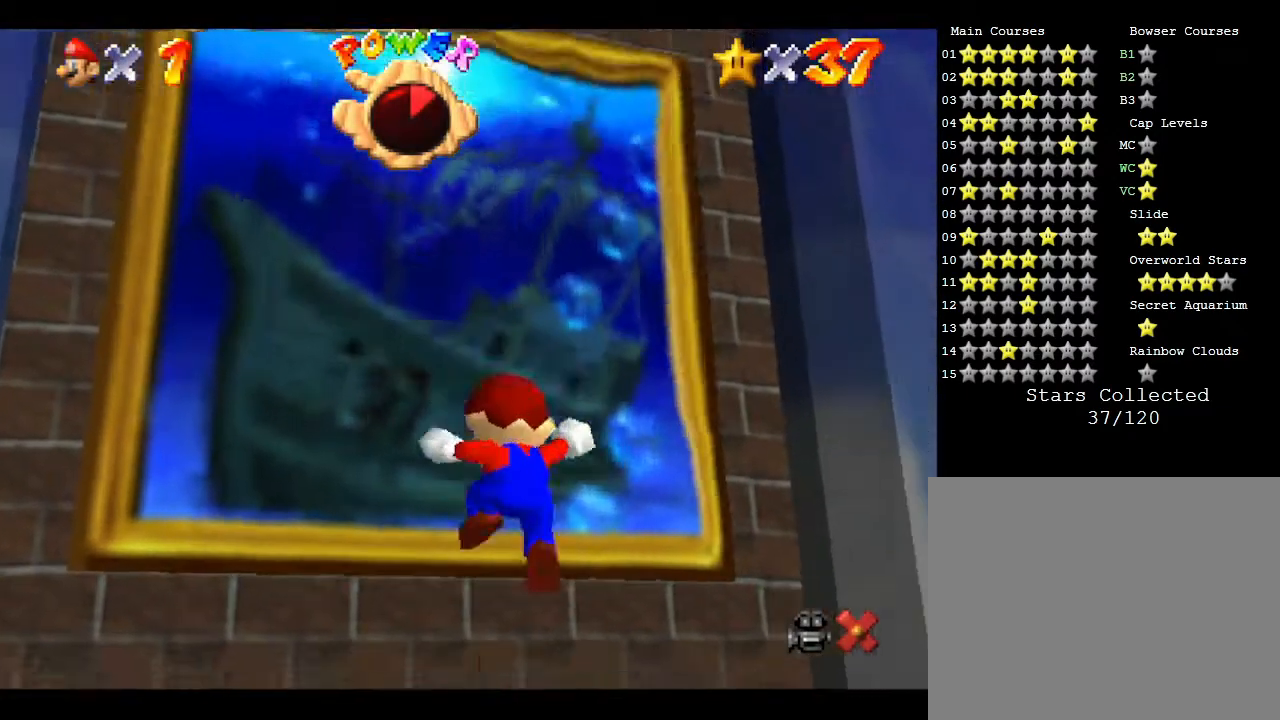
{"buttons": [], "left_stick": "center", "events": []}
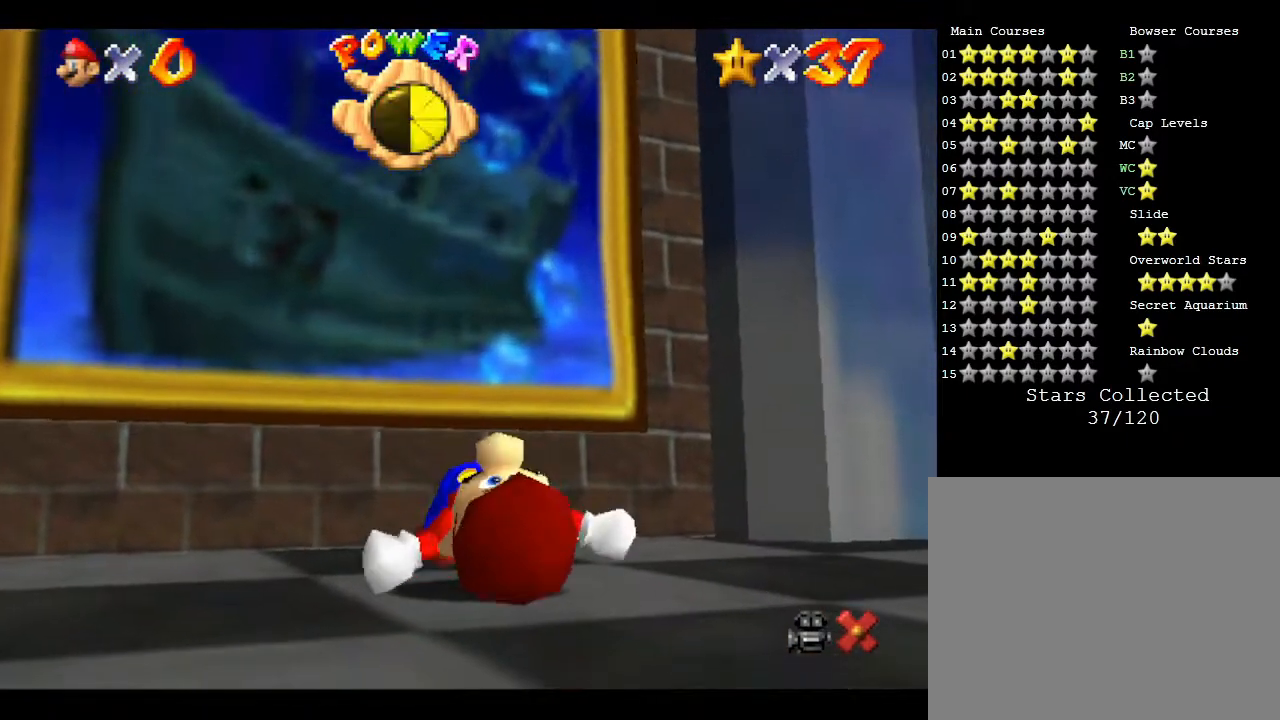
{"buttons": [], "left_stick": "up-left", "events": [[417, "left_stick", "up-left"]]}
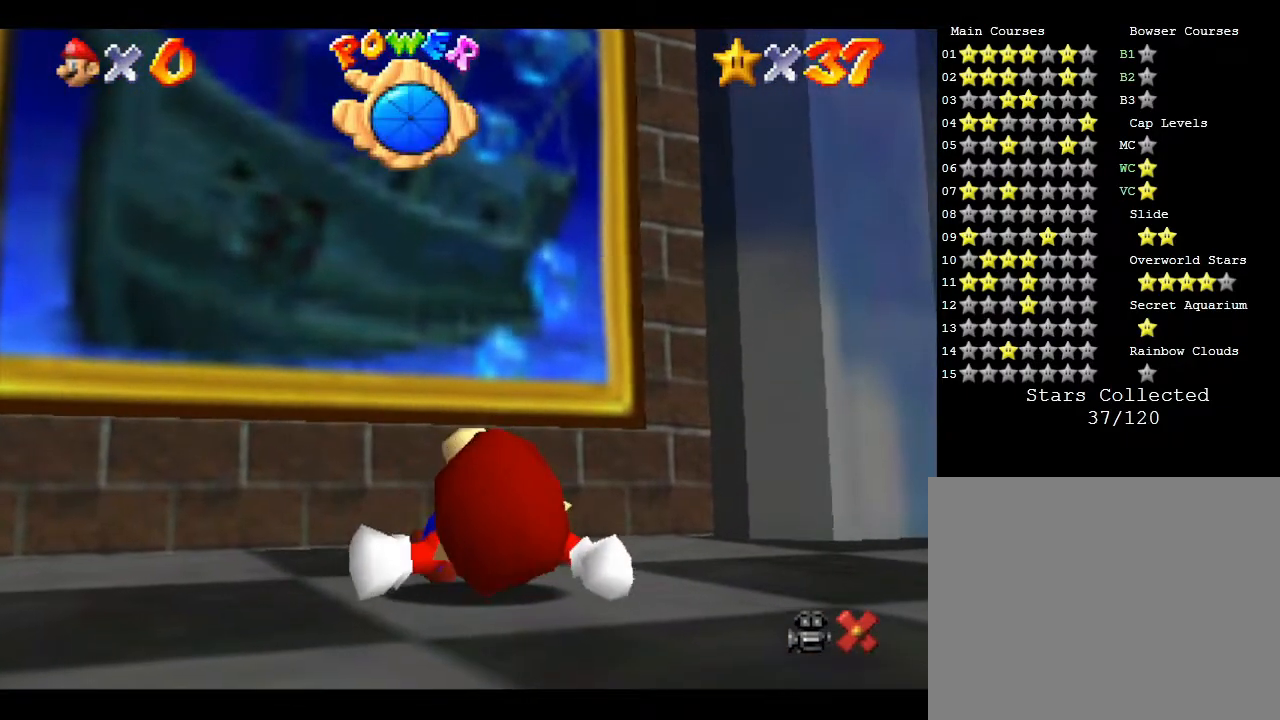
{"buttons": [], "left_stick": "up", "events": [[50, "left_stick", "up"], [183, "B", "down"], [400, "B", "up"]]}
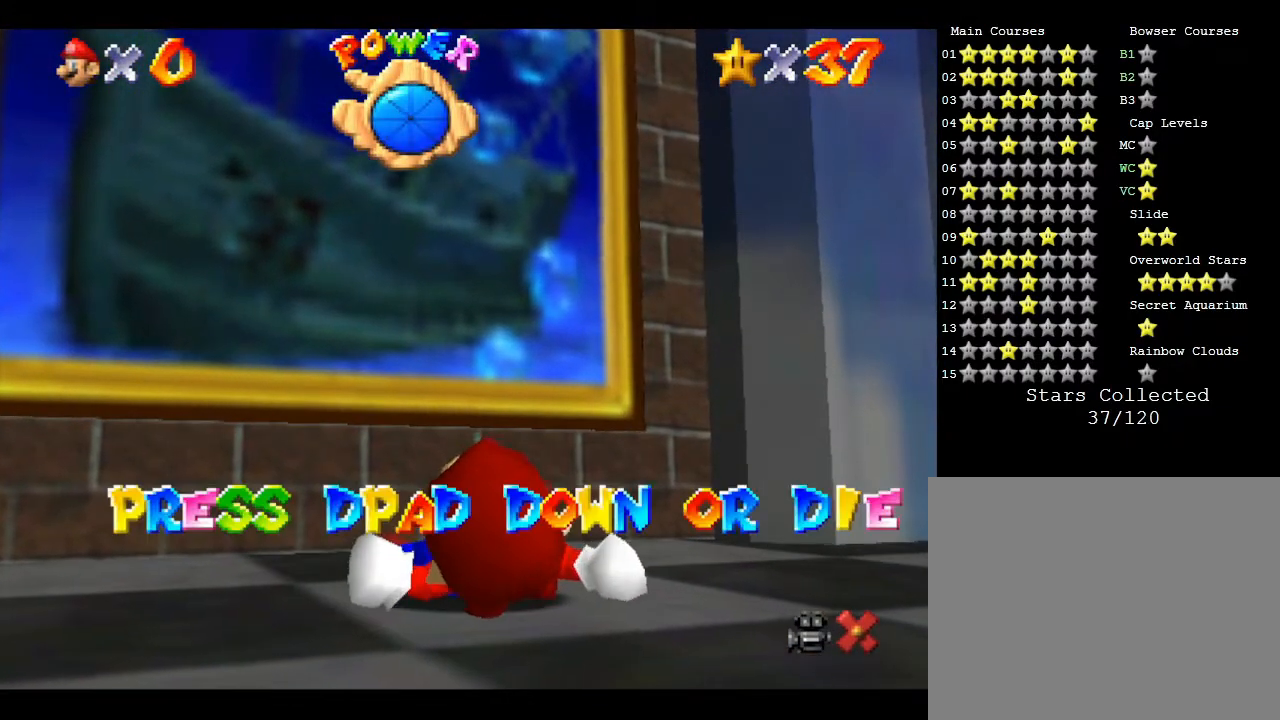
{"buttons": [], "left_stick": "up", "events": [[117, "B", "down"], [400, "B", "up"]]}
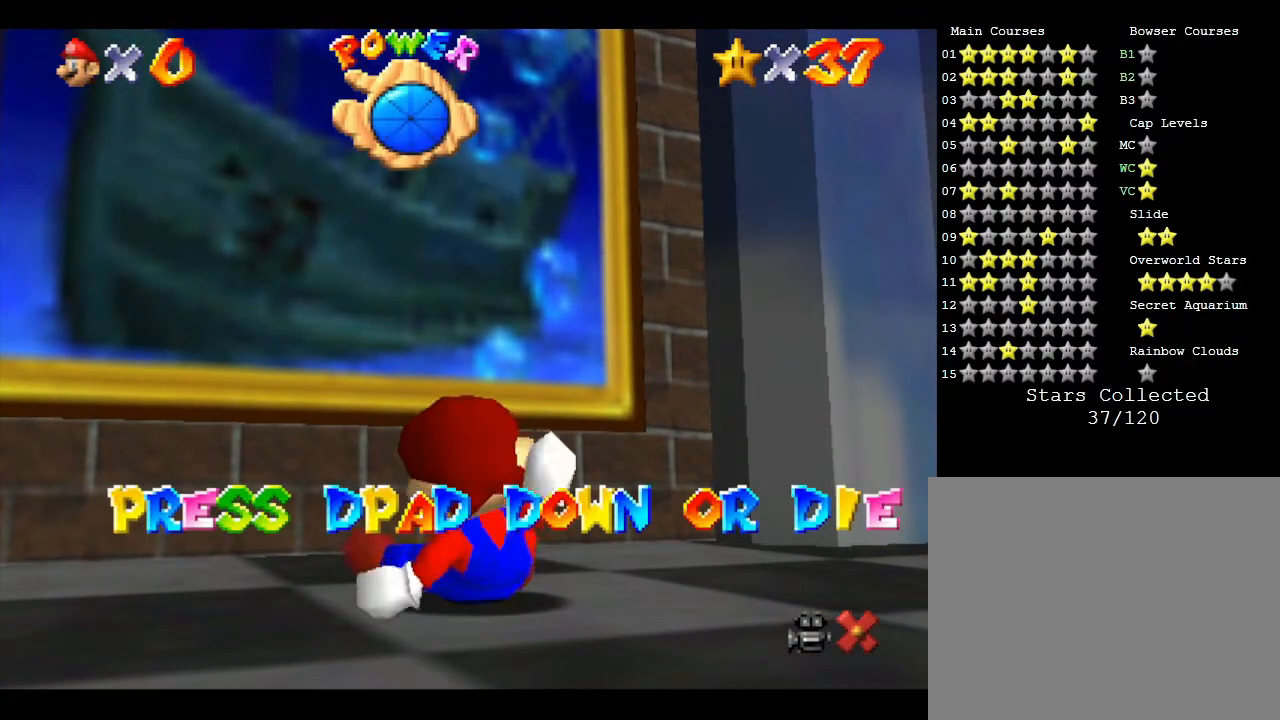
{"buttons": ["A"], "left_stick": "up", "events": [[67, "A", "down"]]}
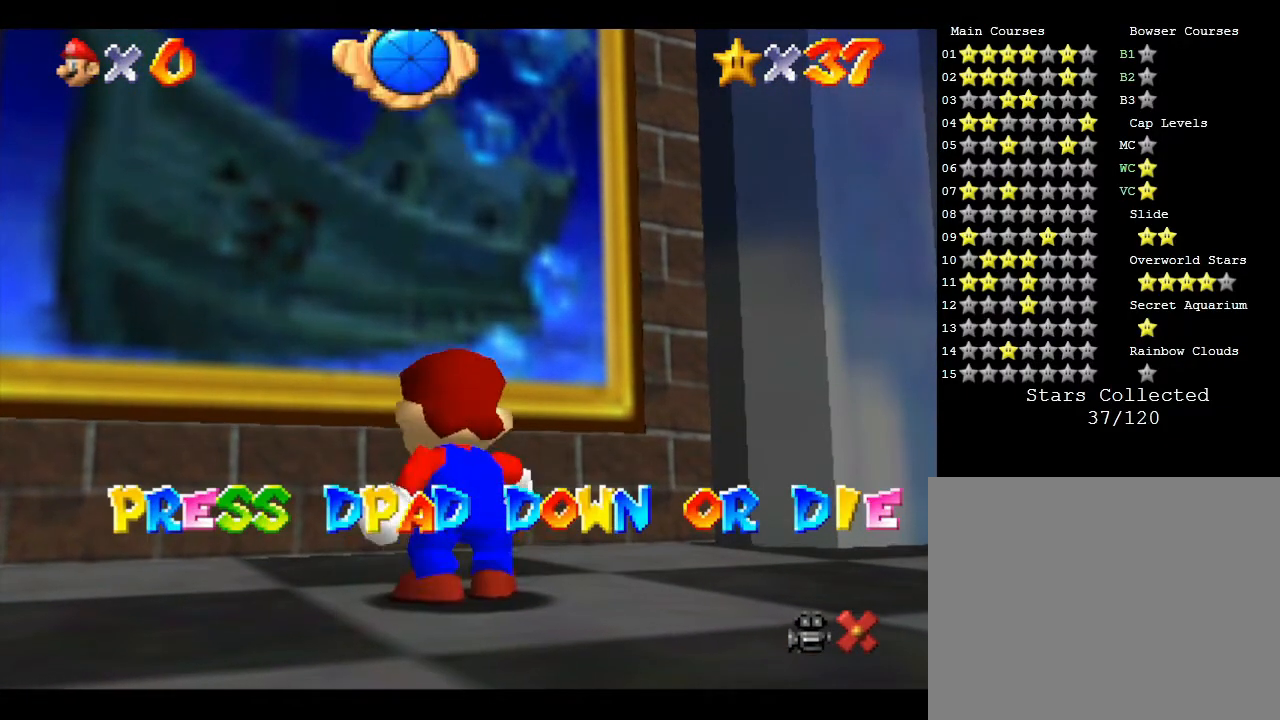
{"buttons": [], "left_stick": "center", "events": [[17, "A", "up"], [233, "left_stick", "center"], [283, "DPAD_DOWN", "down"], [317, "DPAD_RIGHT", "down"], [350, "DPAD_RIGHT", "up"], [450, "DPAD_DOWN", "up"]]}
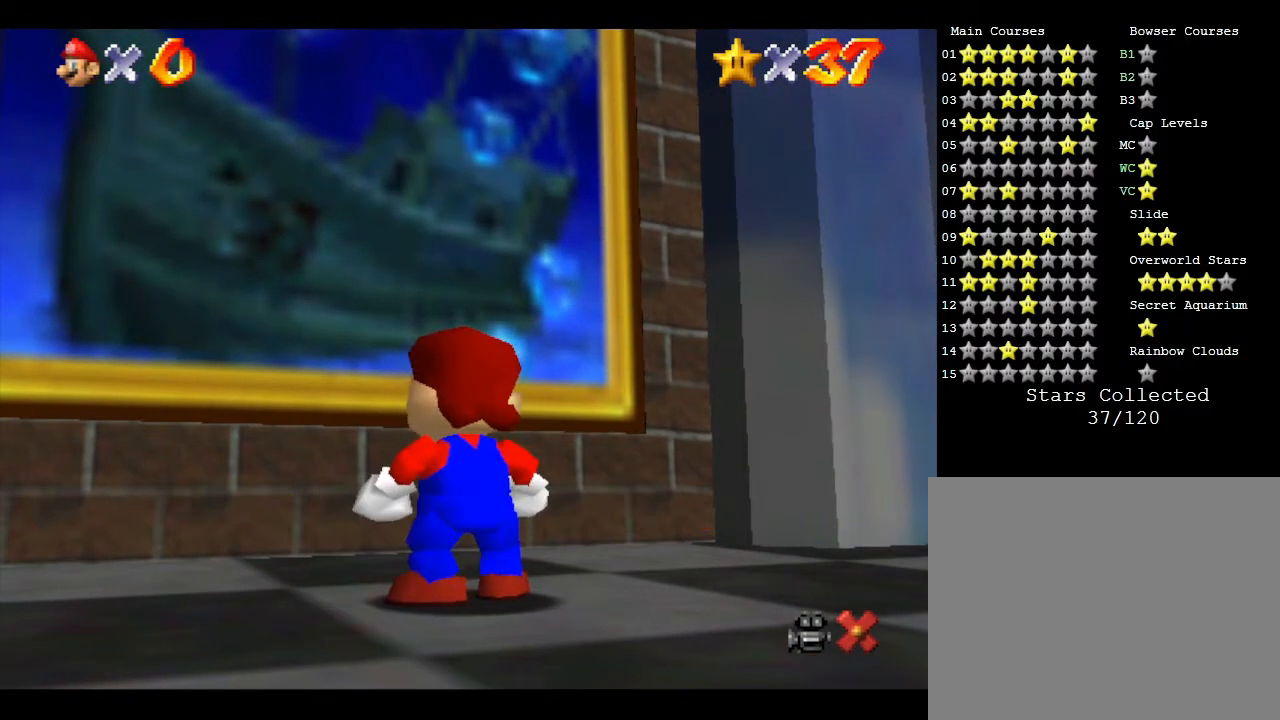
{"buttons": ["A"], "left_stick": "up", "events": [[133, "left_stick", "up"], [283, "A", "down"]]}
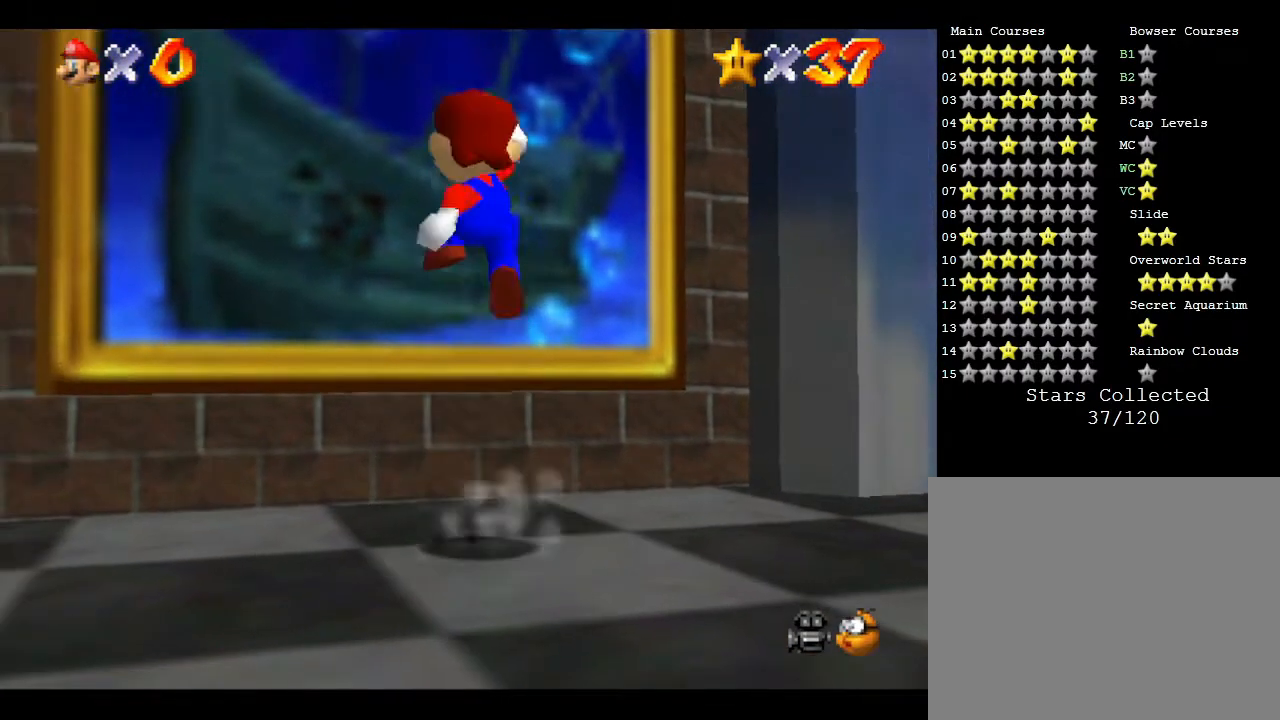
{"buttons": [], "left_stick": "up", "events": [[450, "A", "up"]]}
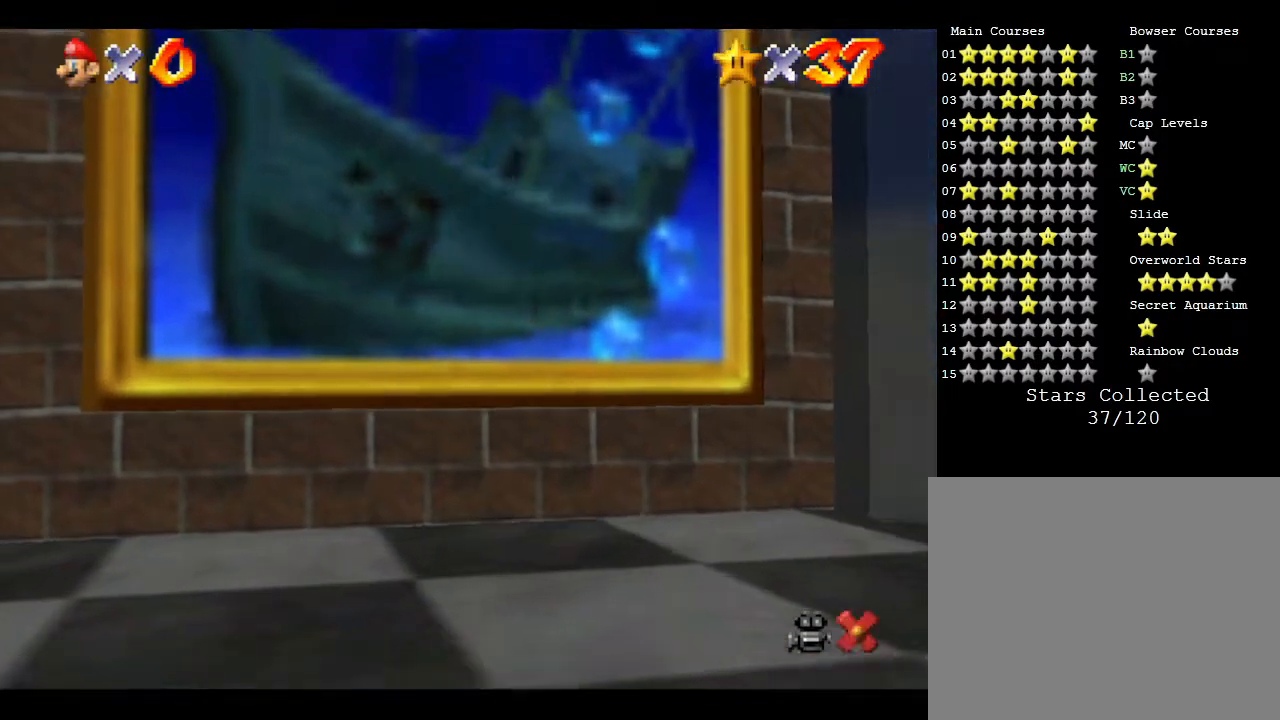
{"buttons": [], "left_stick": "up", "events": [[100, "A", "down"], [367, "A", "up"]]}
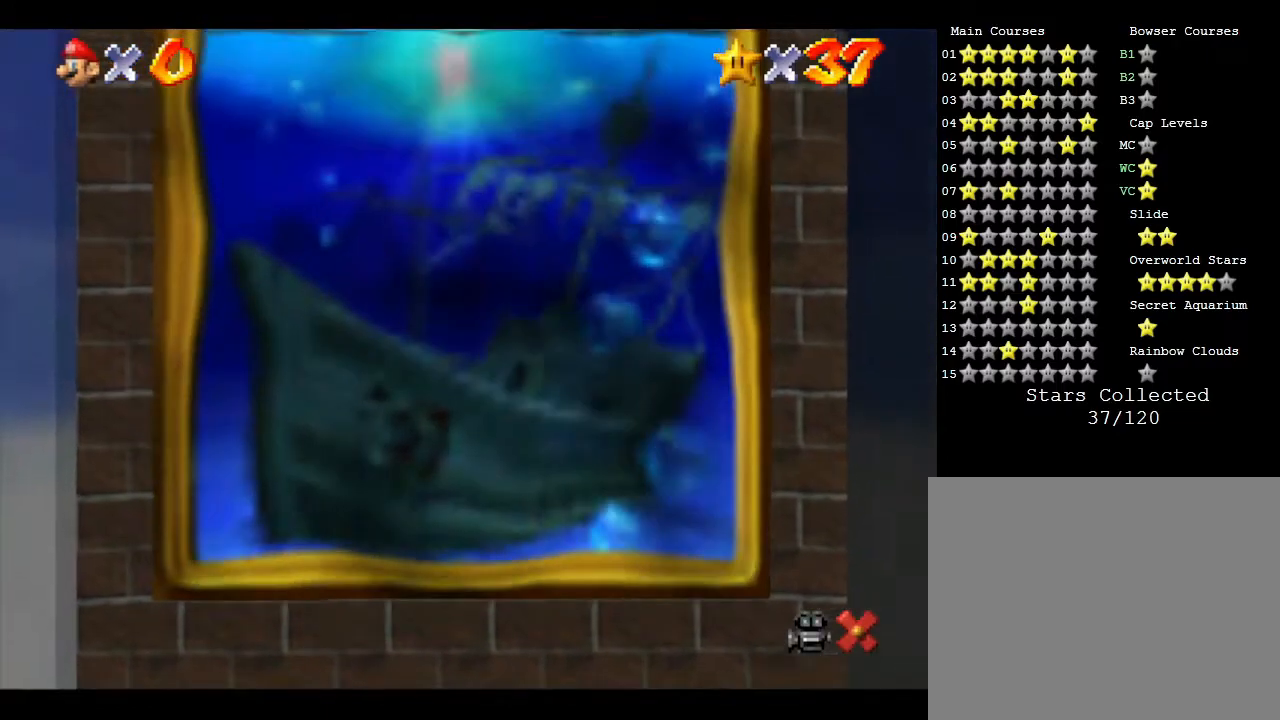
{"buttons": [], "left_stick": "center", "events": [[117, "left_stick", "center"]]}
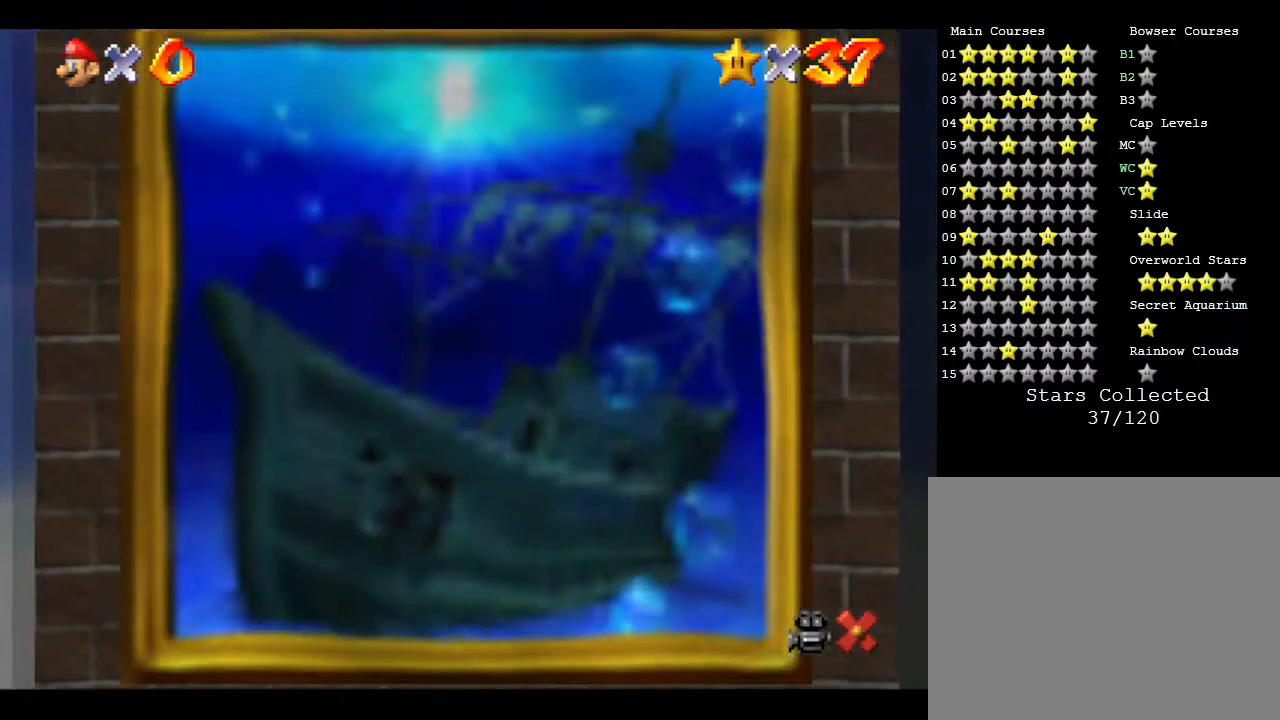
{"buttons": [], "left_stick": "center", "events": []}
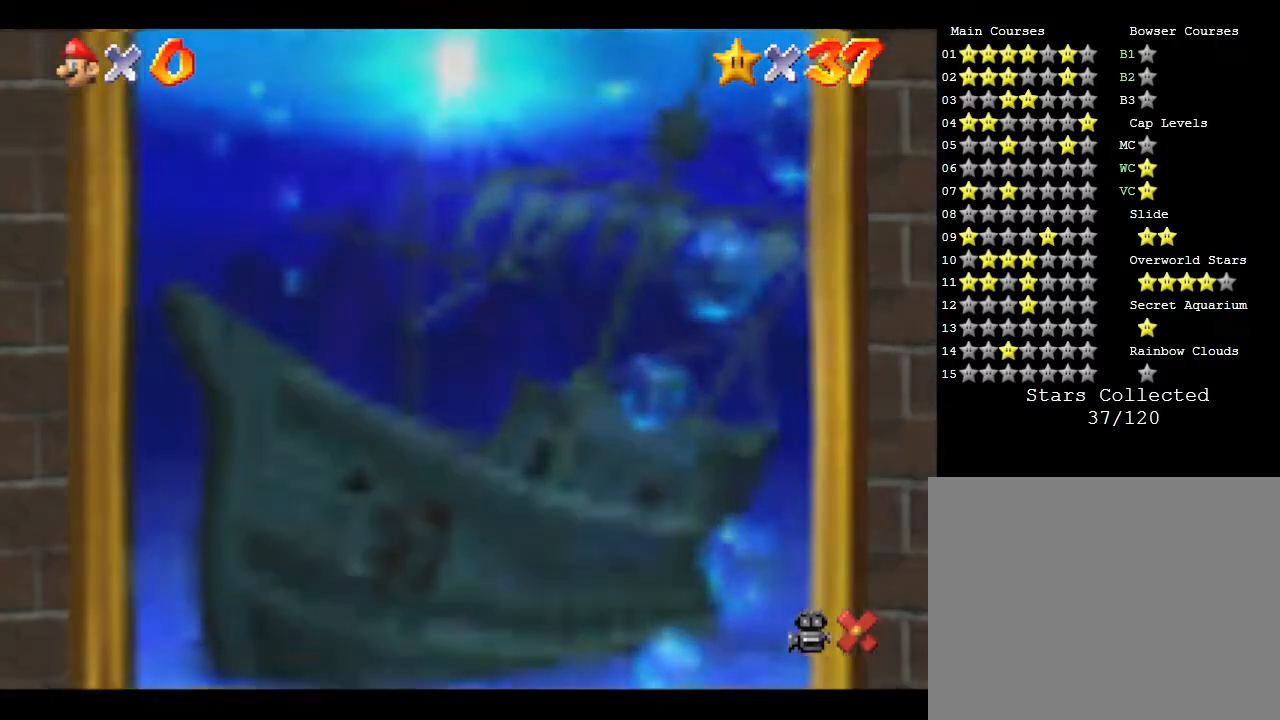
{"buttons": [], "left_stick": "center", "events": []}
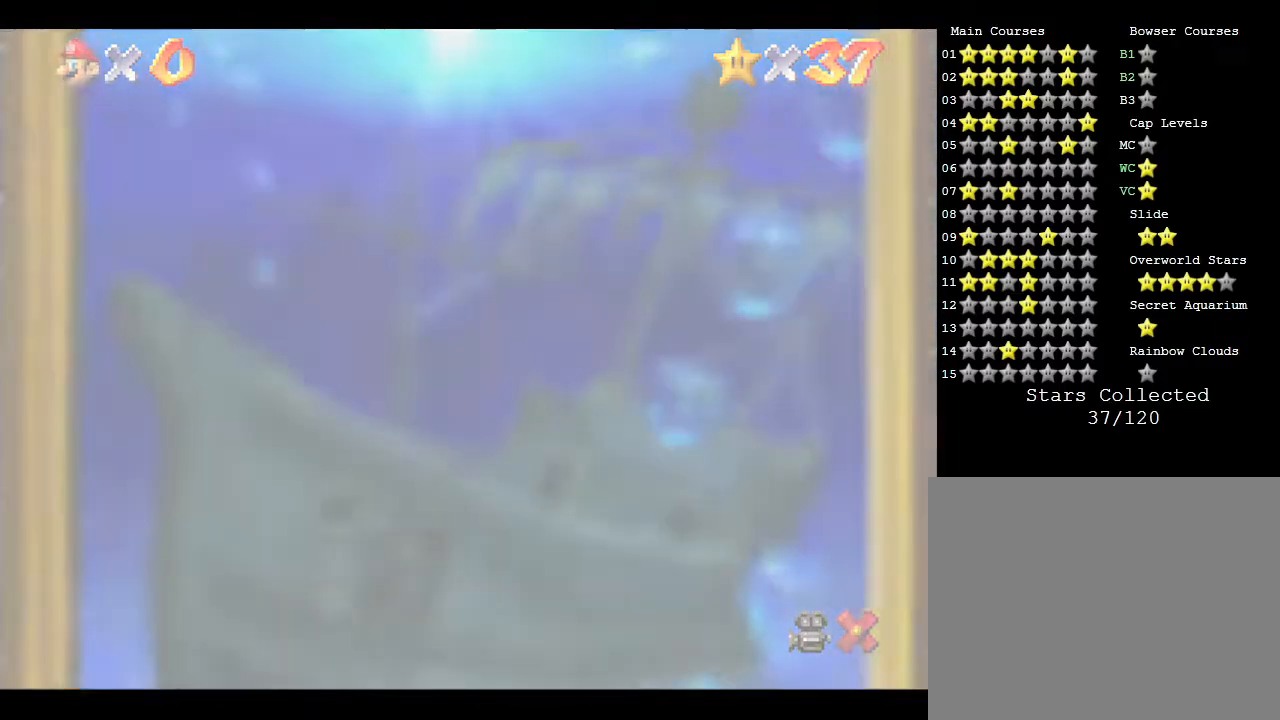
{"buttons": [], "left_stick": "center", "events": []}
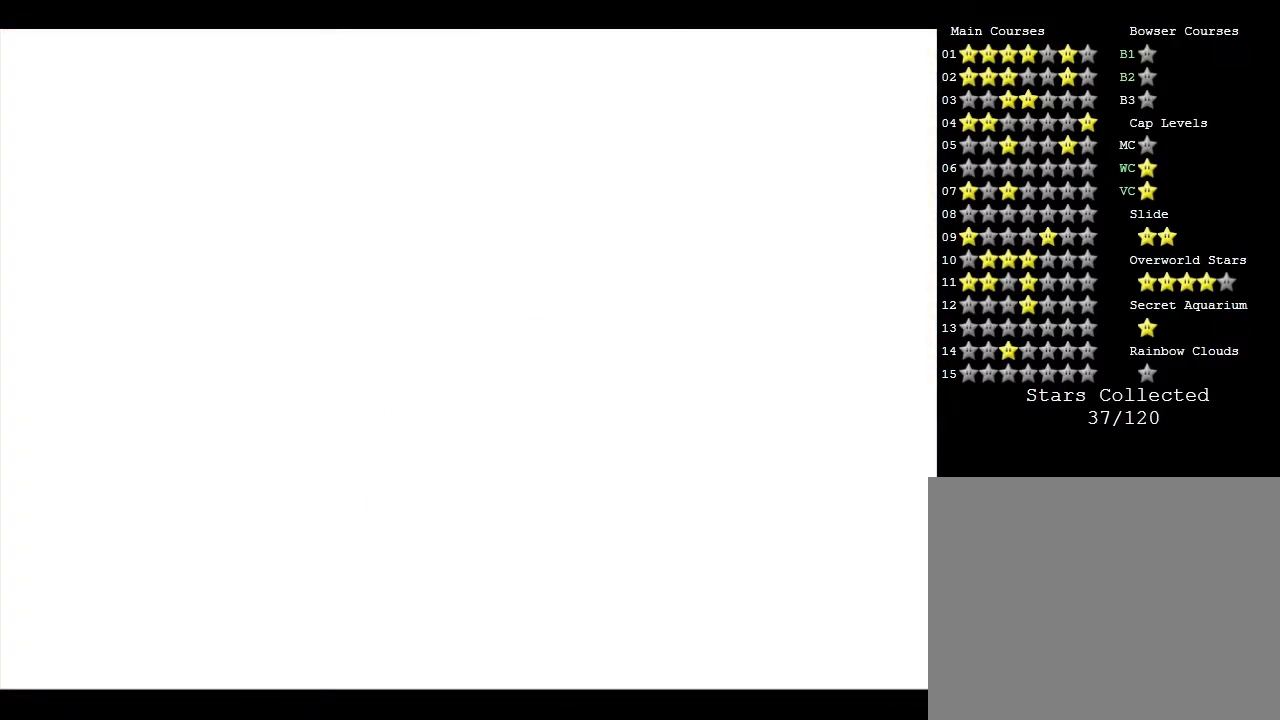
{"buttons": [], "left_stick": "center", "events": []}
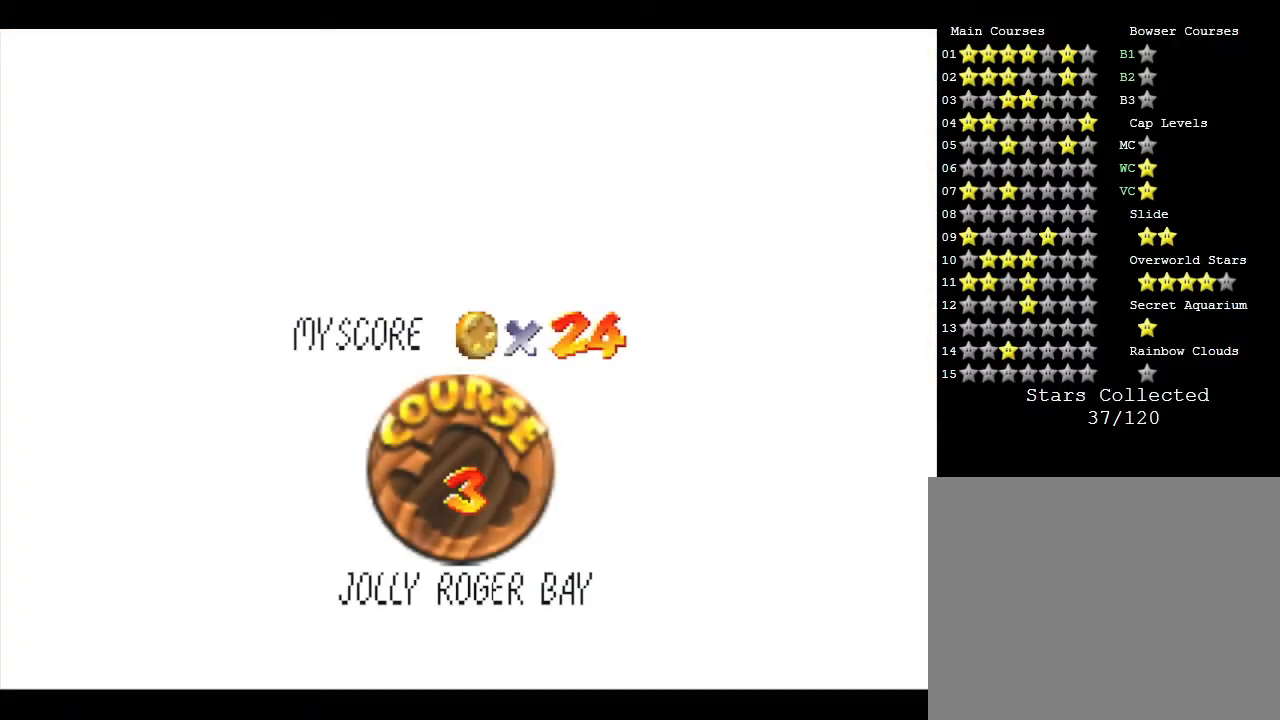
{"buttons": [], "left_stick": "center", "events": [[250, "A", "down"], [283, "A", "up"]]}
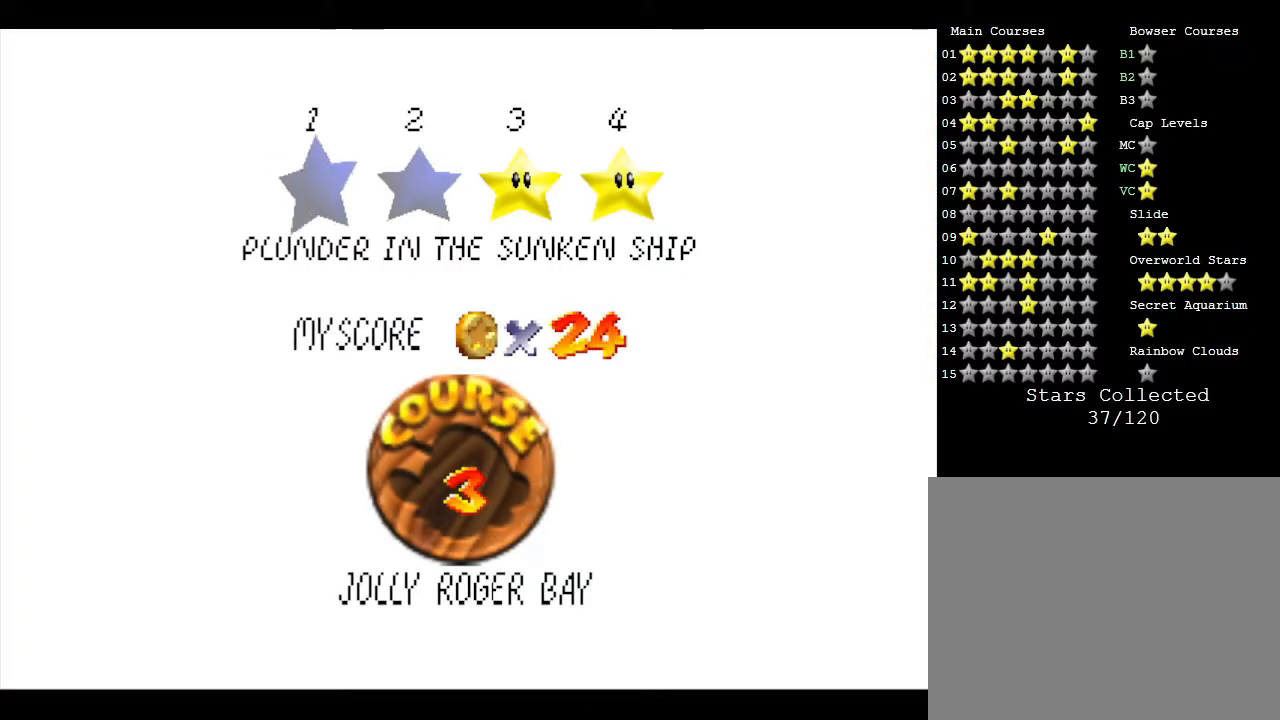
{"buttons": [], "left_stick": "center", "events": [[233, "B", "down"], [350, "B", "up"]]}
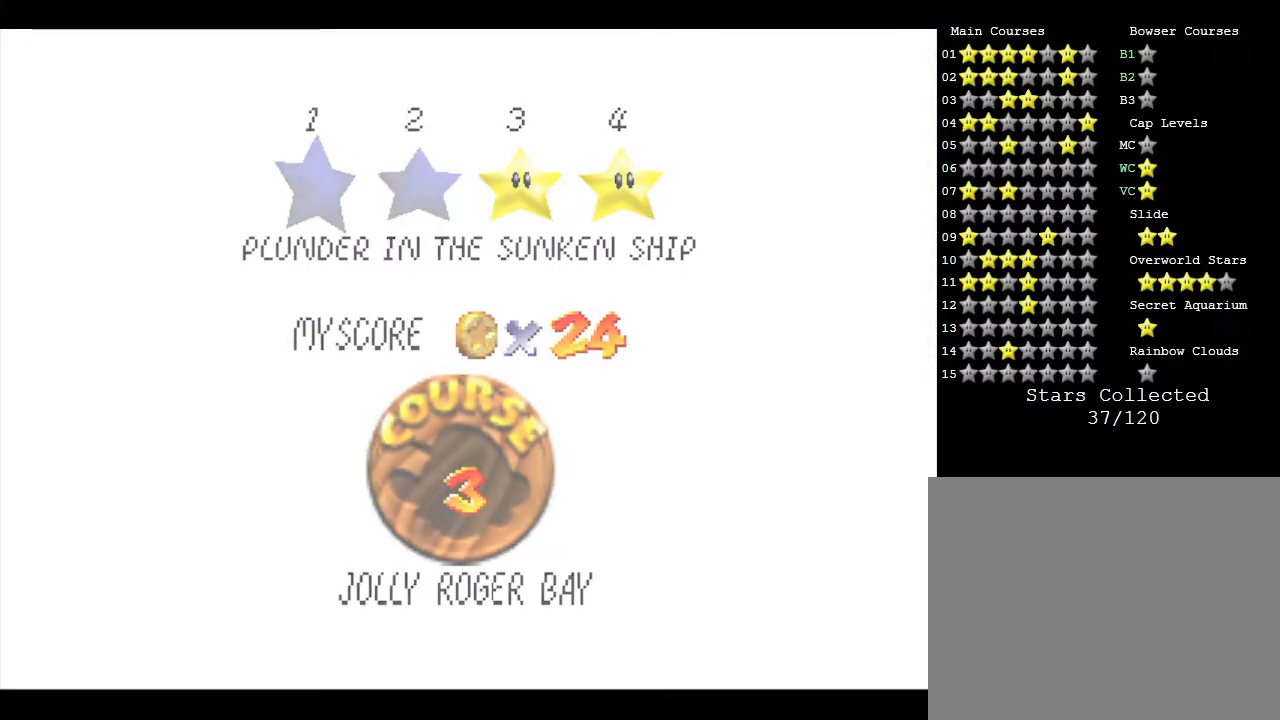
{"buttons": [], "left_stick": "center", "events": []}
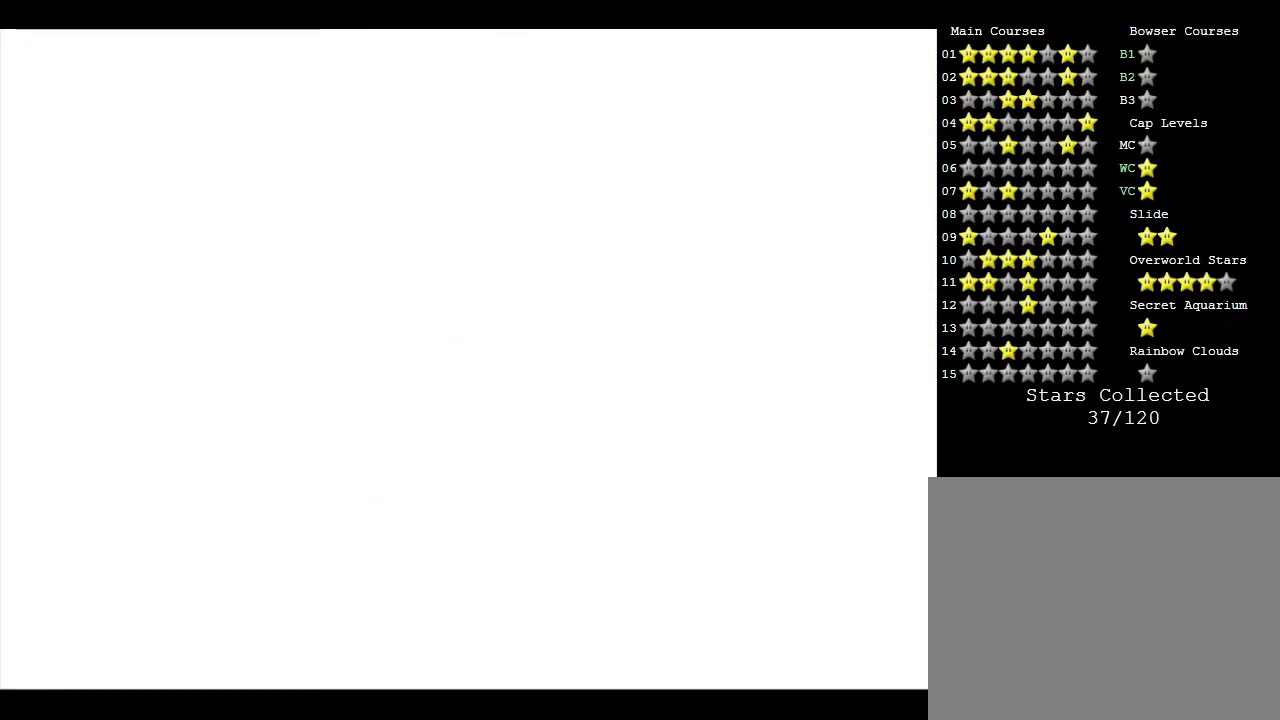
{"buttons": [], "left_stick": "center", "events": [[67, "A", "down"], [350, "A", "up"]]}
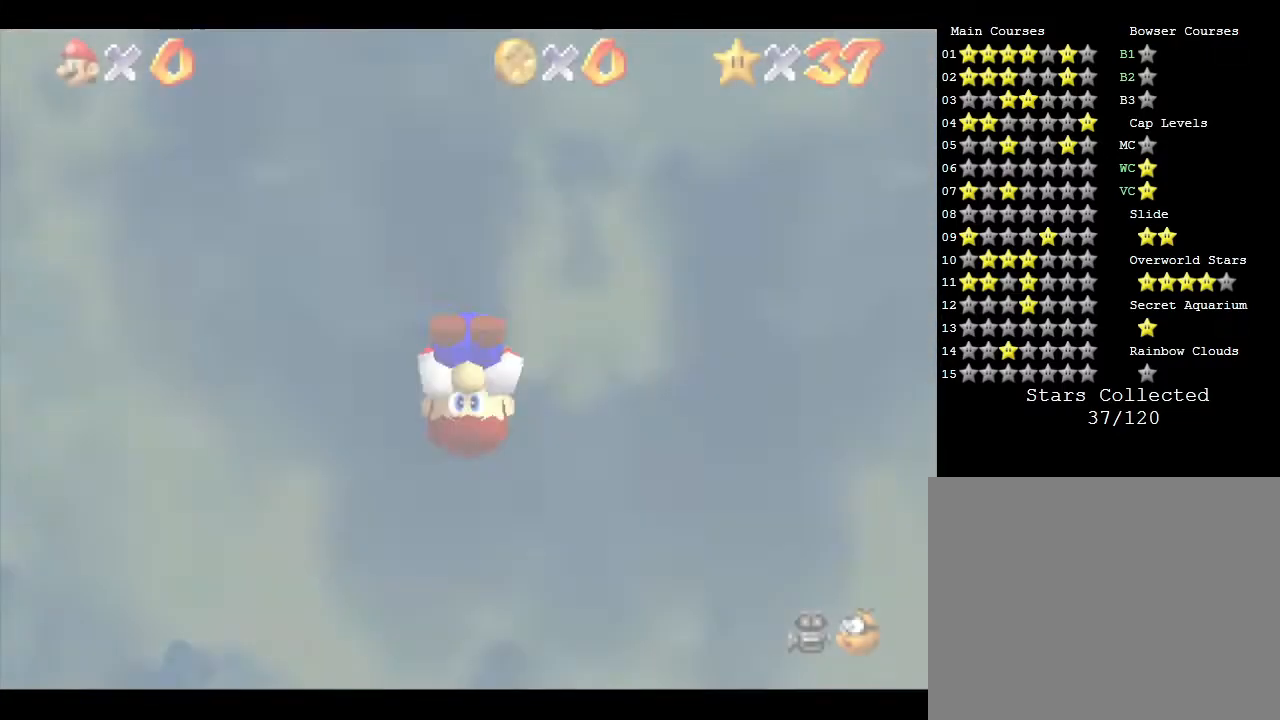
{"buttons": ["A"], "left_stick": "up", "events": [[300, "A", "down"], [367, "left_stick", "up"]]}
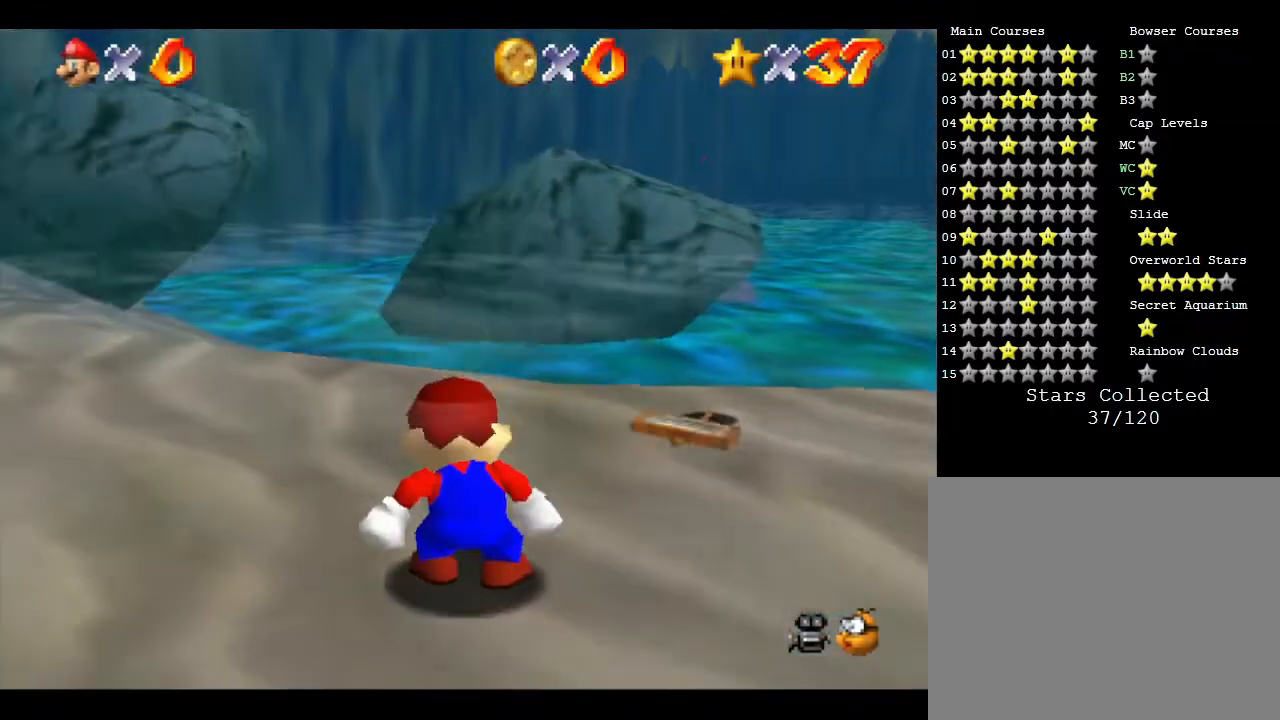
{"buttons": [], "left_stick": "up", "events": [[267, "A", "up"]]}
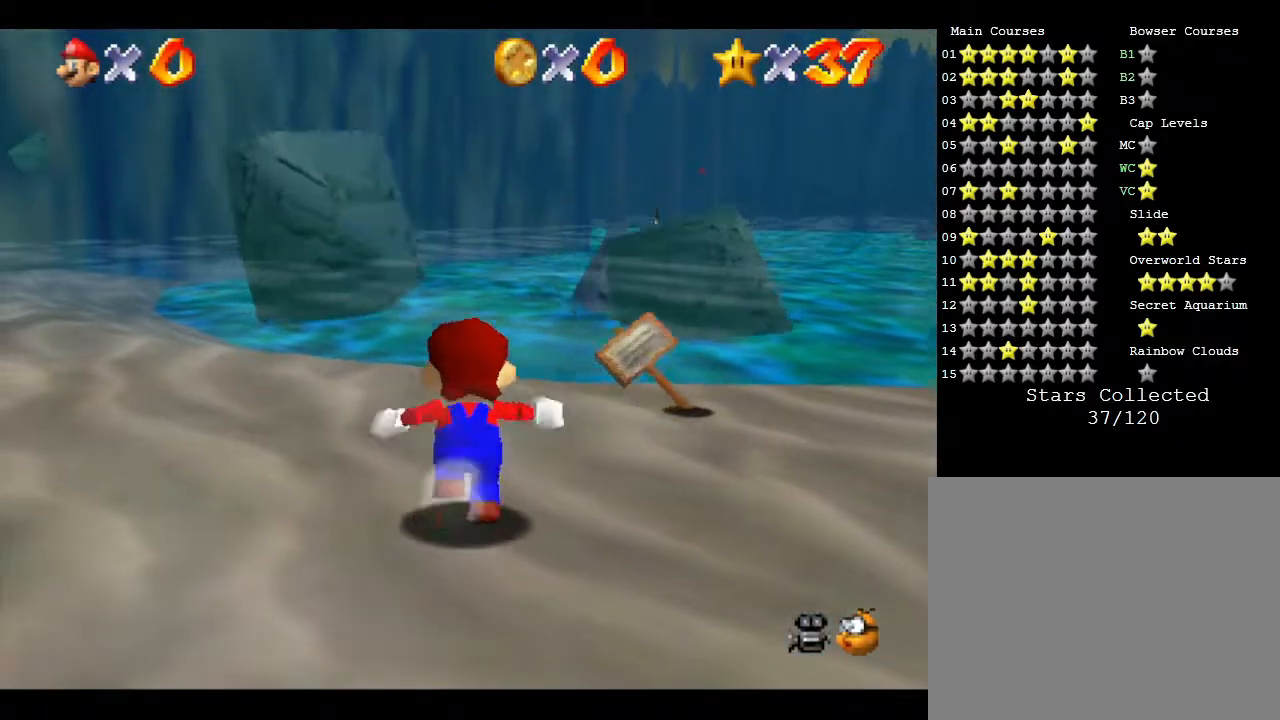
{"buttons": [], "left_stick": "up", "events": []}
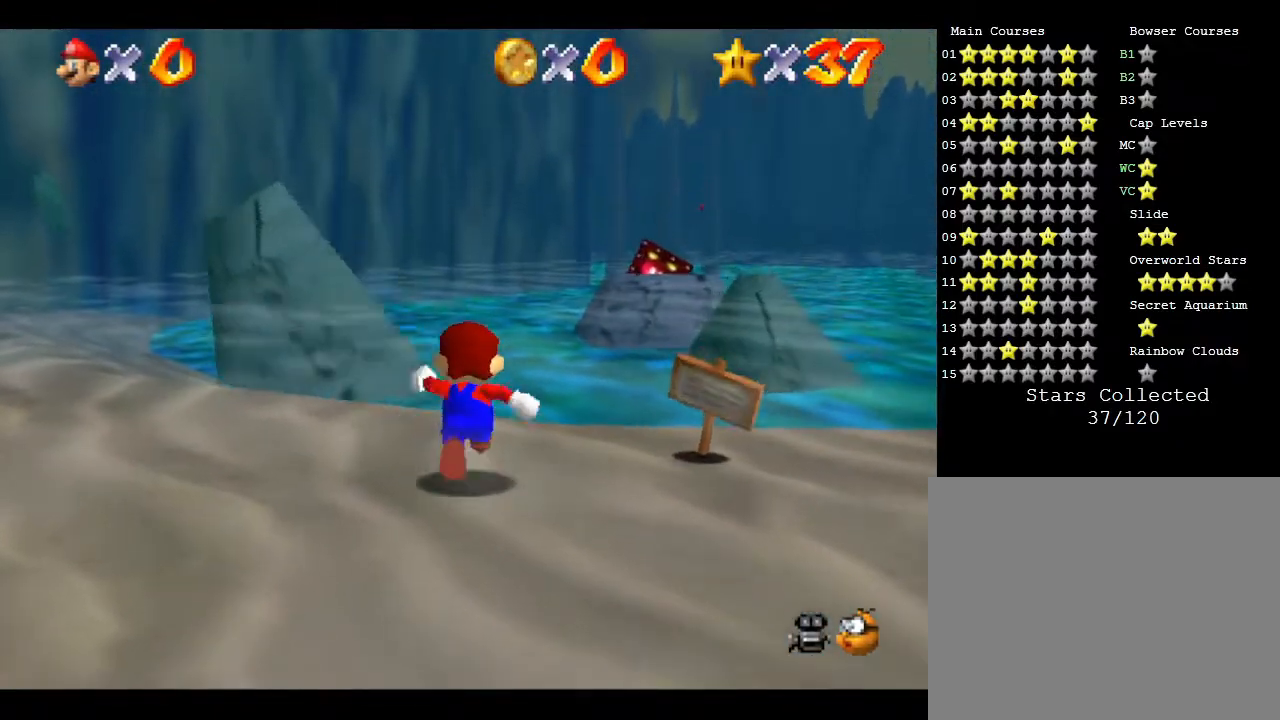
{"buttons": [], "left_stick": "up", "events": []}
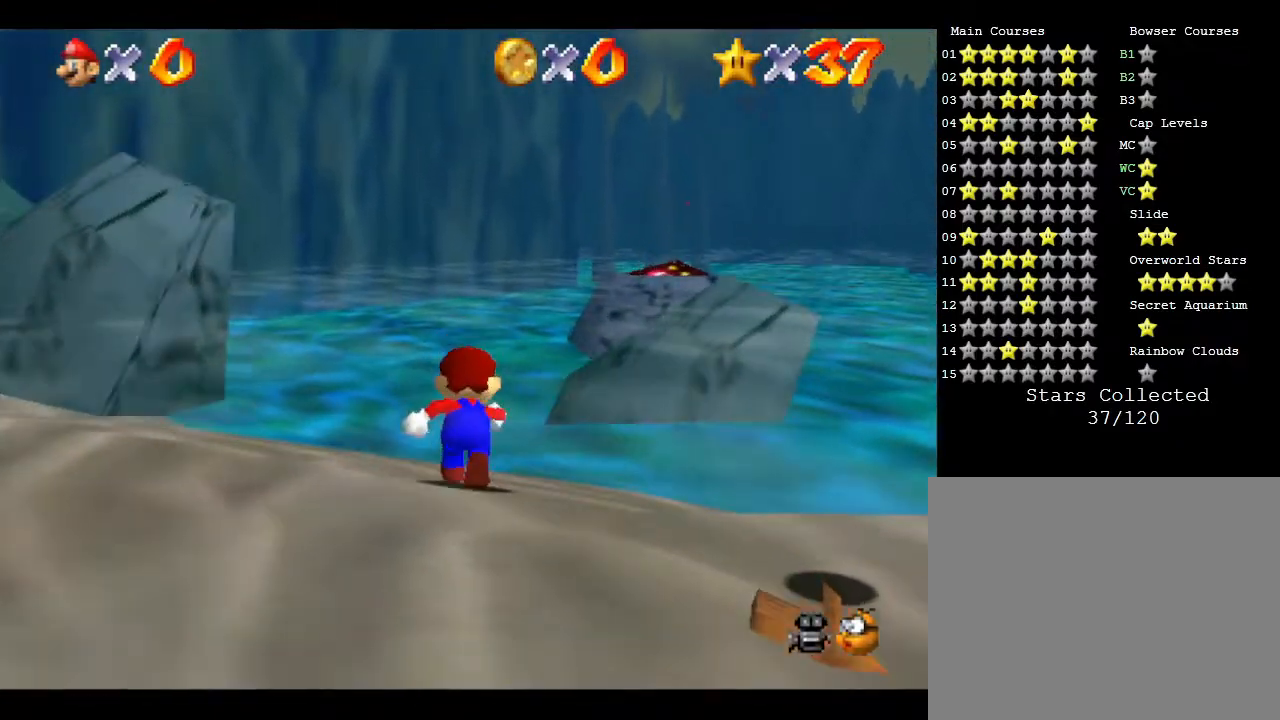
{"buttons": ["A", "Z"], "left_stick": "up-right", "events": [[83, "Z", "down"], [183, "A", "down"], [267, "left_stick", "up-right"]]}
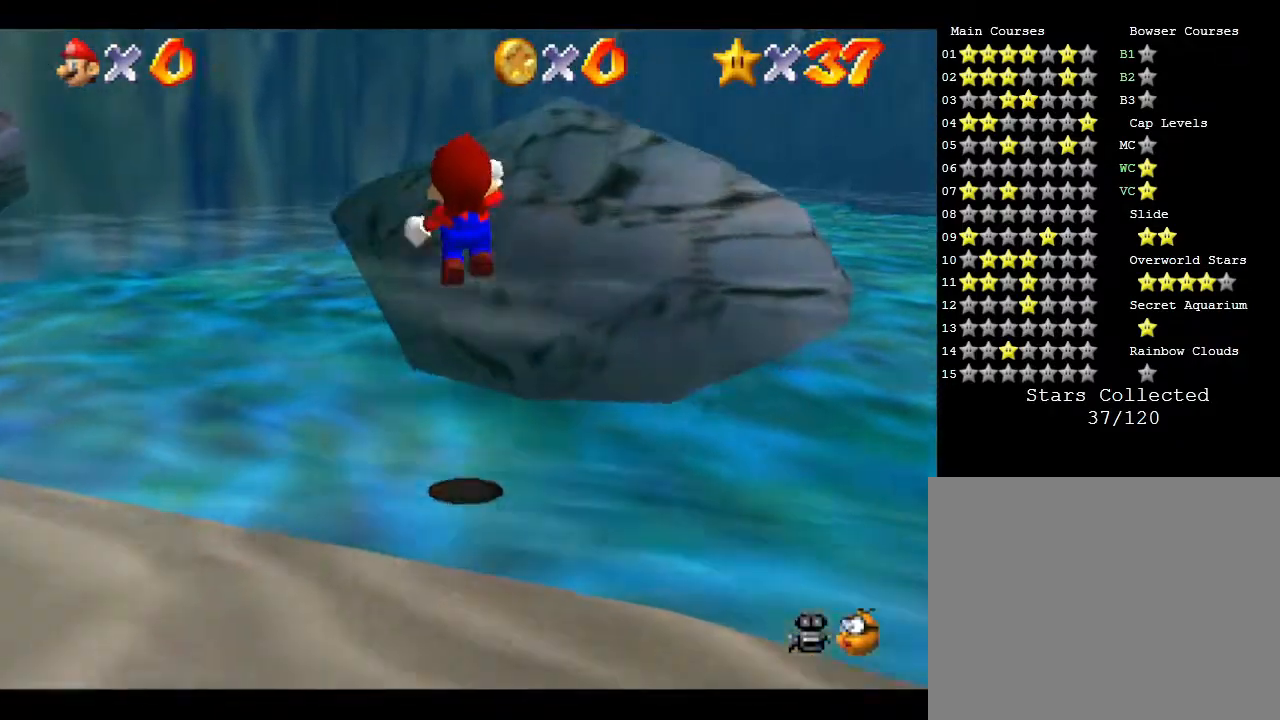
{"buttons": ["A"], "left_stick": "up-right", "events": [[333, "Z", "up"]]}
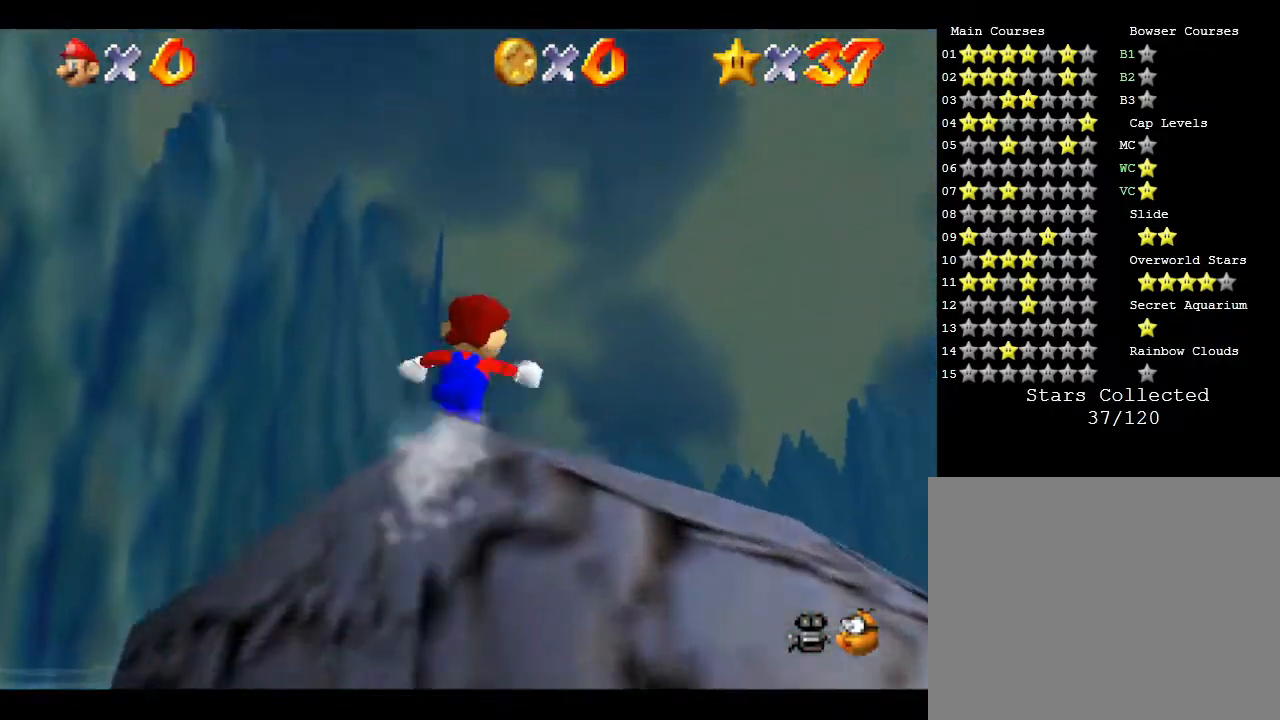
{"buttons": [], "left_stick": "up", "events": [[50, "A", "up"], [283, "left_stick", "up"]]}
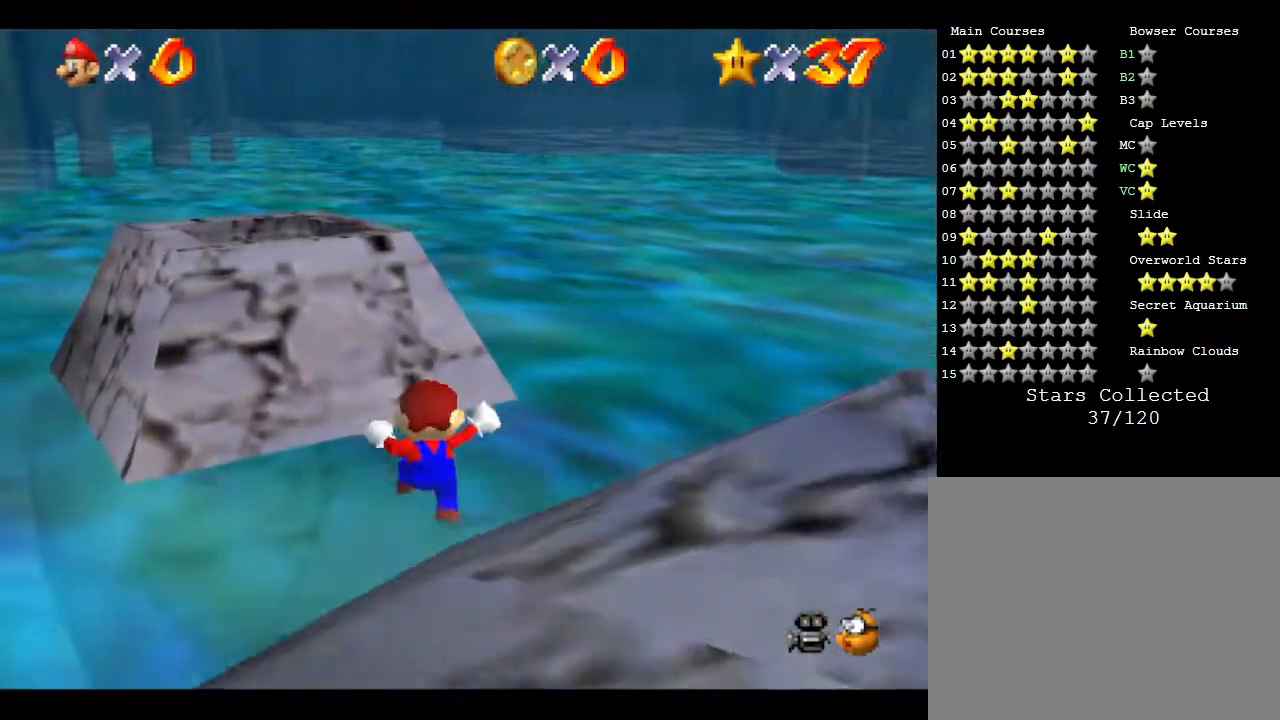
{"buttons": [], "left_stick": "up", "events": []}